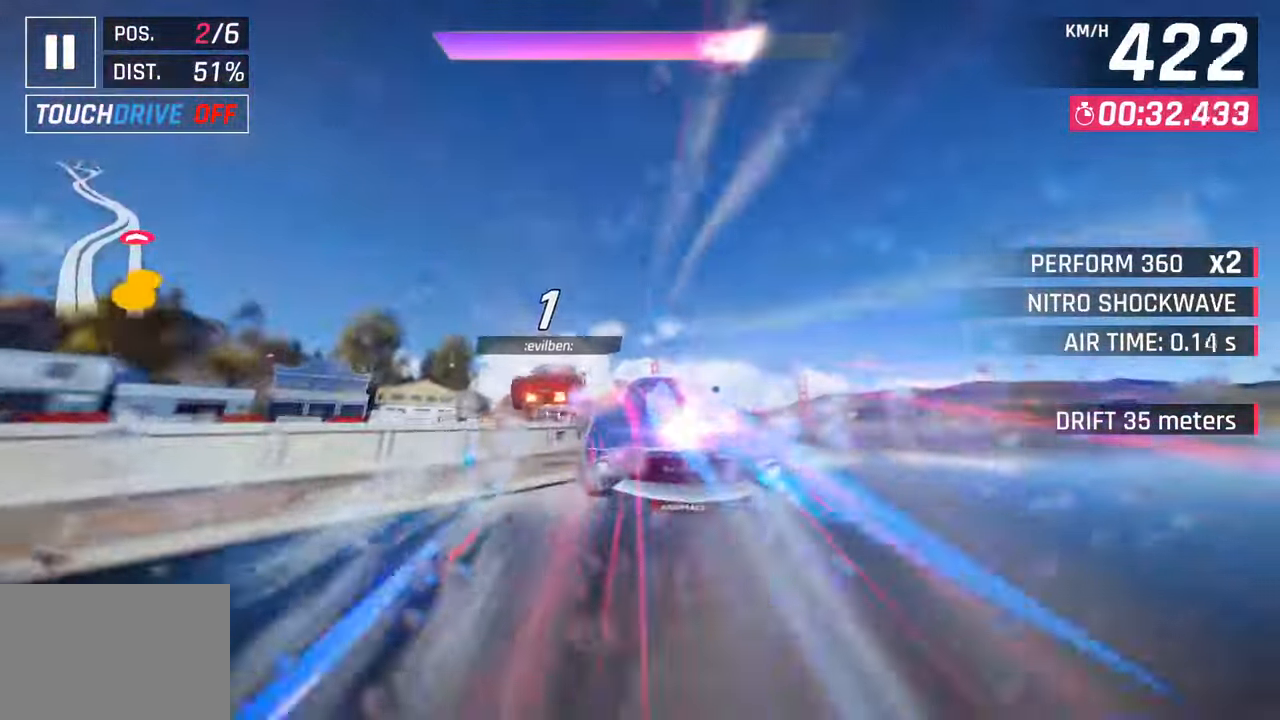
Gameplay with a controller (PlayStation layout); each line is a JSON object with the inputs held at the frame after it. "events" lists button and stick changes between this image and that frame as [ms after this image, input, new state], when the widget could be followed in between.
{"buttons": [], "left_stick": "left", "right_stick": "center", "events": []}
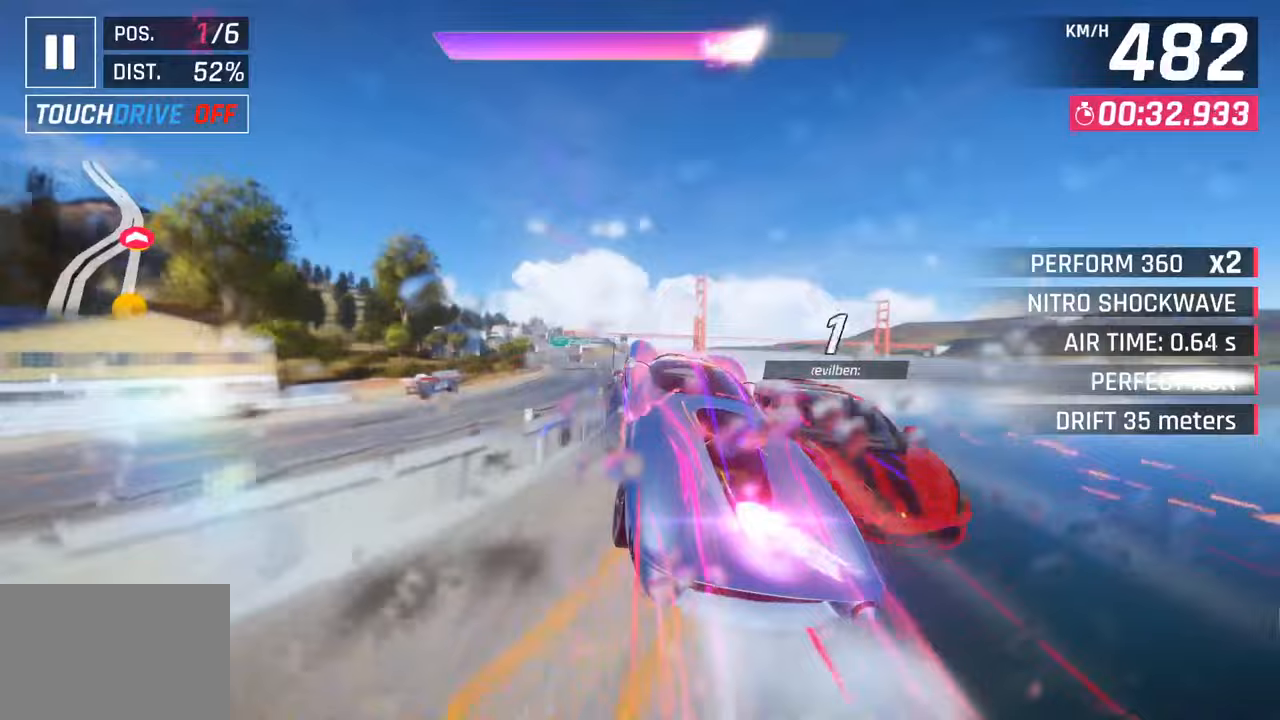
{"buttons": [], "left_stick": "left", "right_stick": "center", "events": [[33, "SQUARE", "down"], [183, "SQUARE", "up"]]}
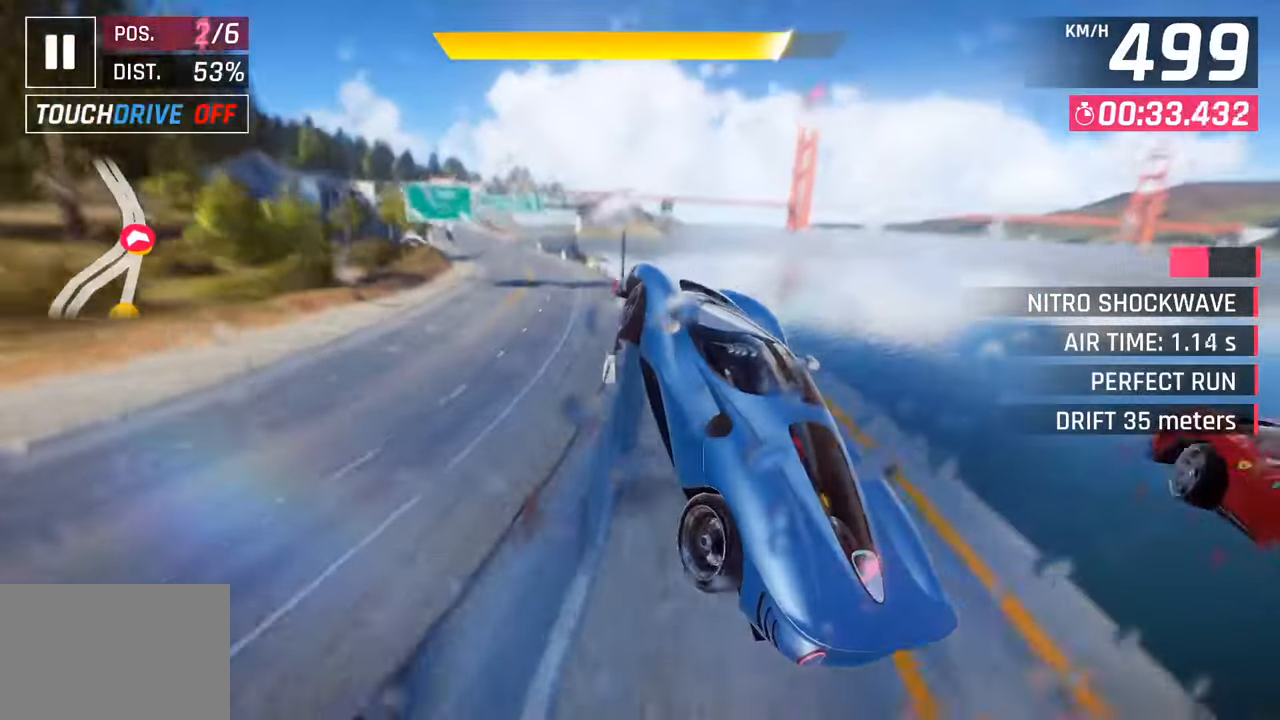
{"buttons": [], "left_stick": "left", "right_stick": "center", "events": []}
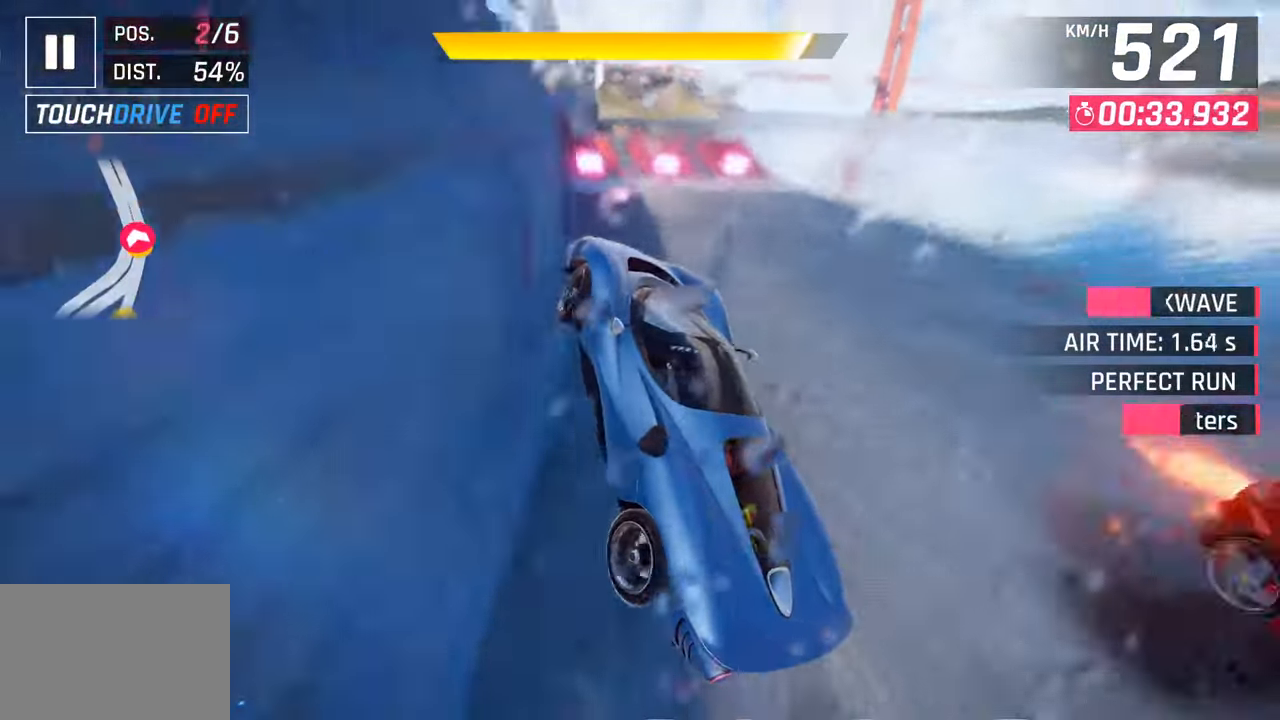
{"buttons": [], "left_stick": "left", "right_stick": "center", "events": []}
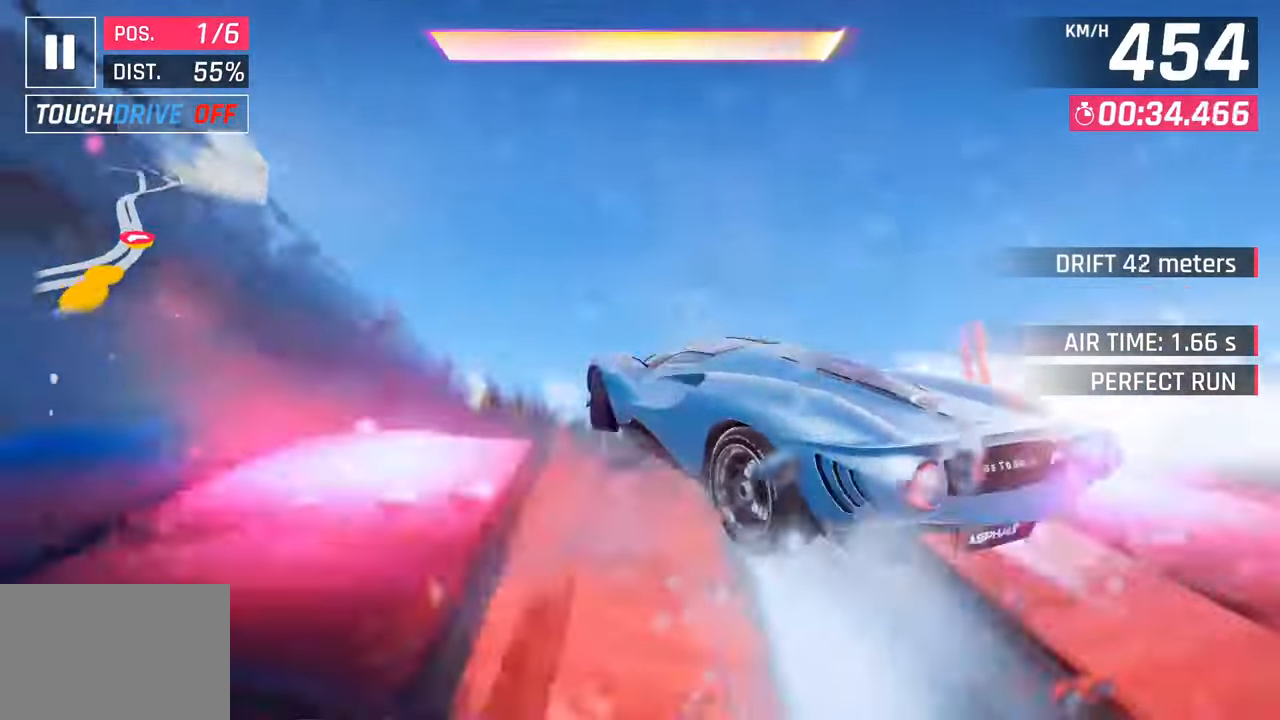
{"buttons": [], "left_stick": "left", "right_stick": "center", "events": [[33, "CROSS", "down"], [33, "R1", "down"], [267, "CROSS", "up"], [267, "R1", "up"]]}
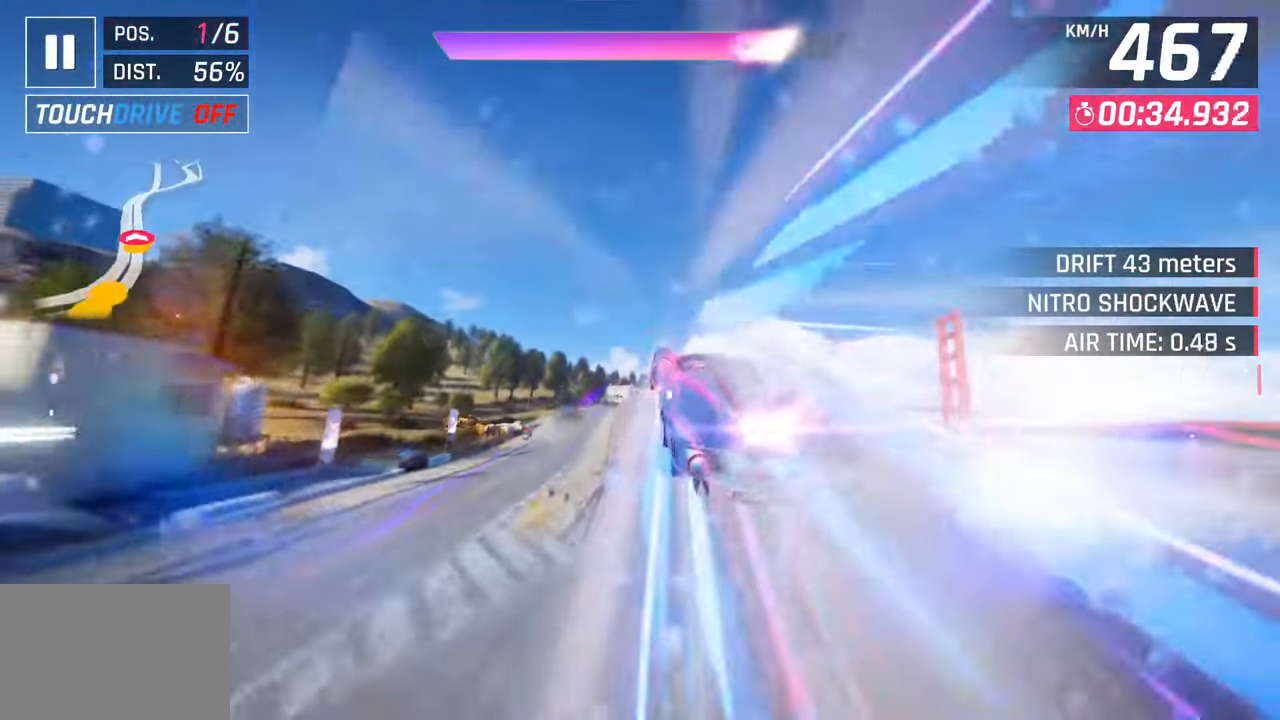
{"buttons": ["SQUARE"], "left_stick": "center", "right_stick": "center", "events": [[267, "left_stick", "center"], [467, "SQUARE", "down"]]}
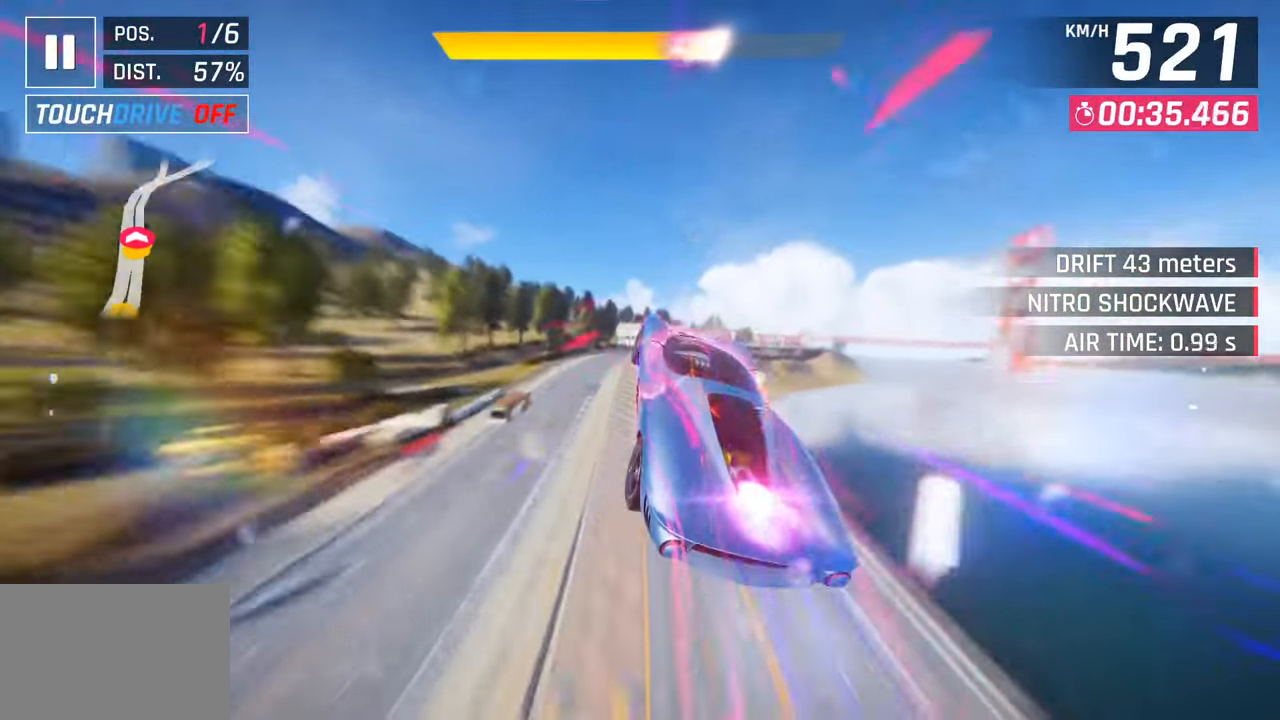
{"buttons": [], "left_stick": "center", "right_stick": "center", "events": [[17, "left_stick", "down-left"], [83, "SQUARE", "up"], [483, "left_stick", "center"]]}
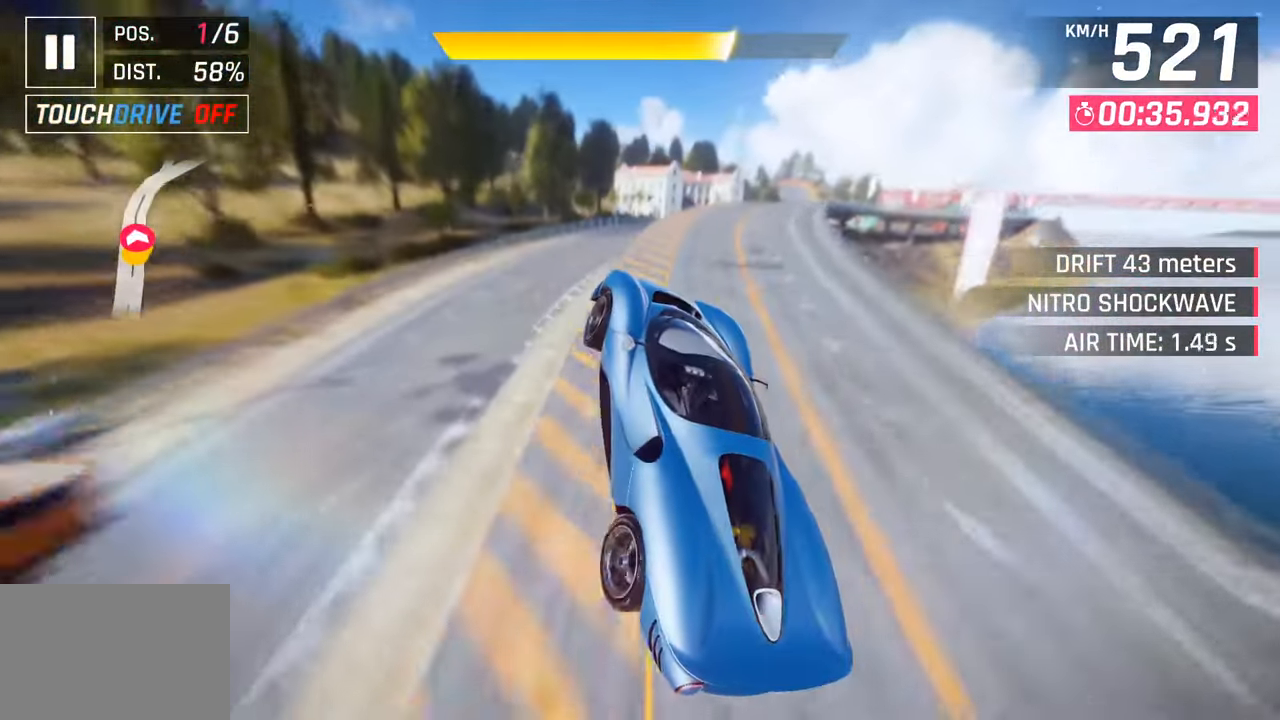
{"buttons": [], "left_stick": "right", "right_stick": "center", "events": [[200, "CROSS", "down"], [283, "CROSS", "up"], [350, "left_stick", "right"], [367, "CROSS", "down"], [500, "CROSS", "up"]]}
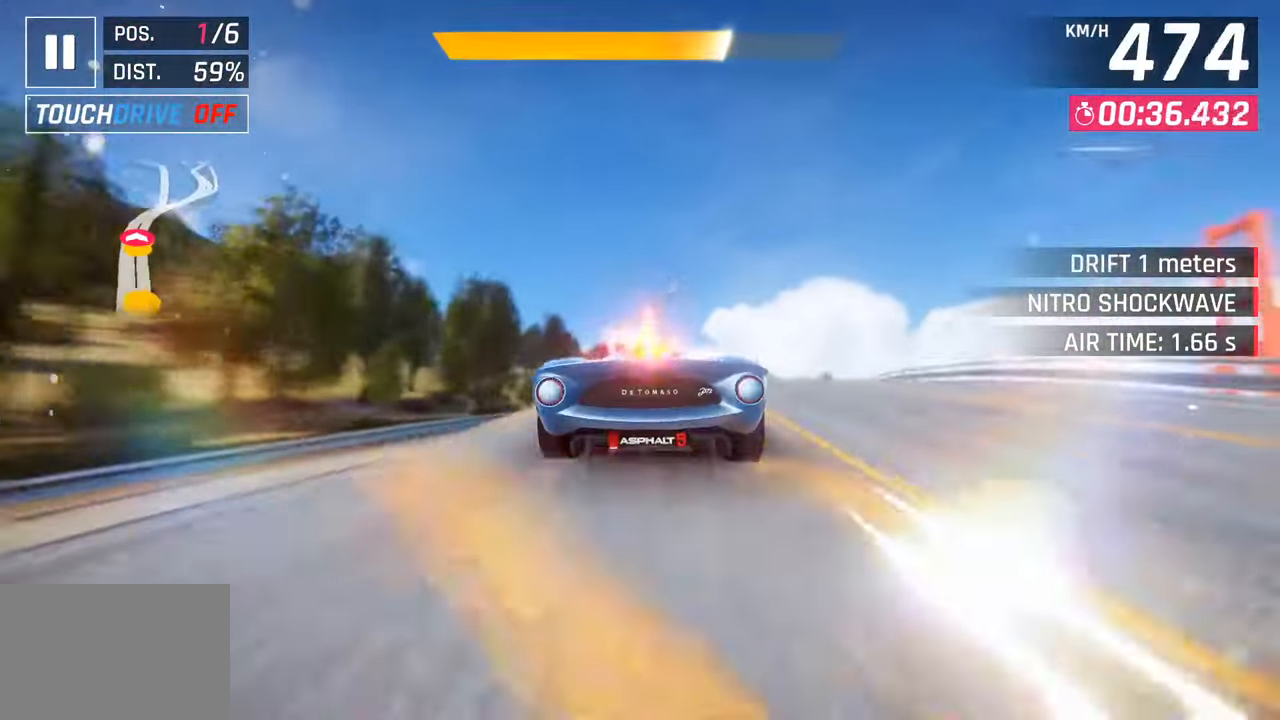
{"buttons": [], "left_stick": "right", "right_stick": "center", "events": [[183, "left_stick", "down-left"], [367, "left_stick", "center"], [433, "left_stick", "right"]]}
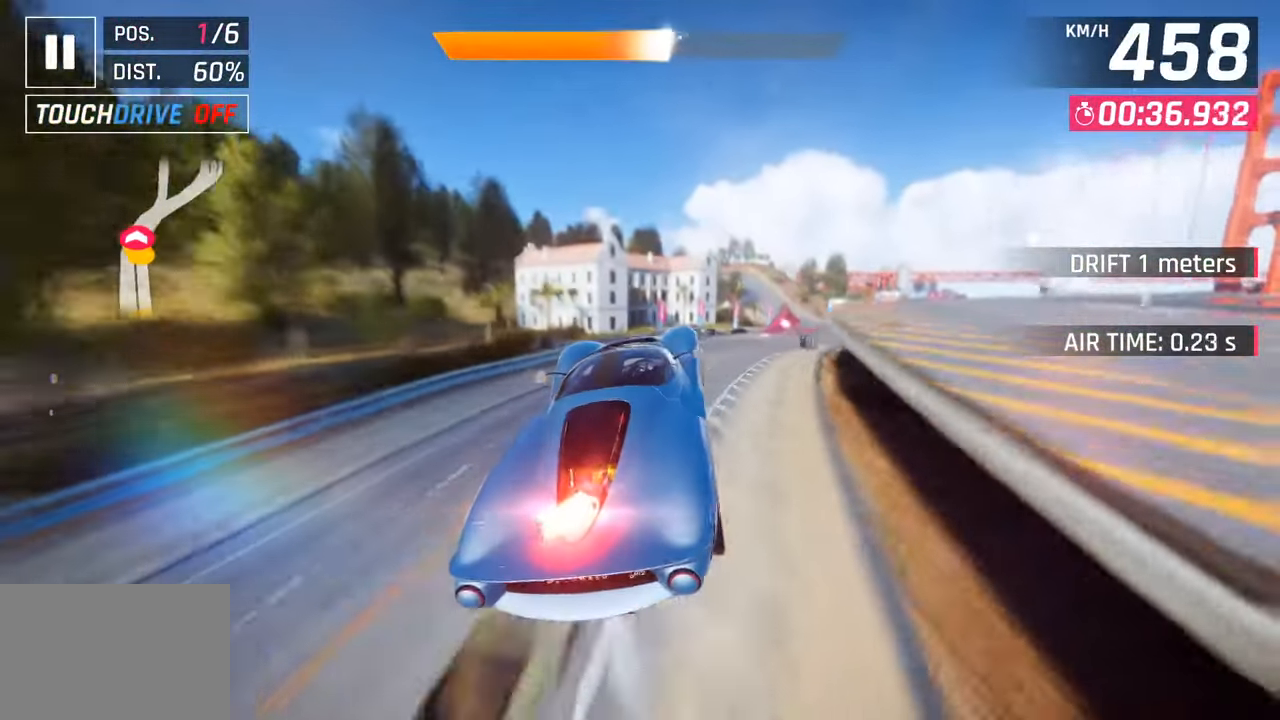
{"buttons": [], "left_stick": "right", "right_stick": "center", "events": []}
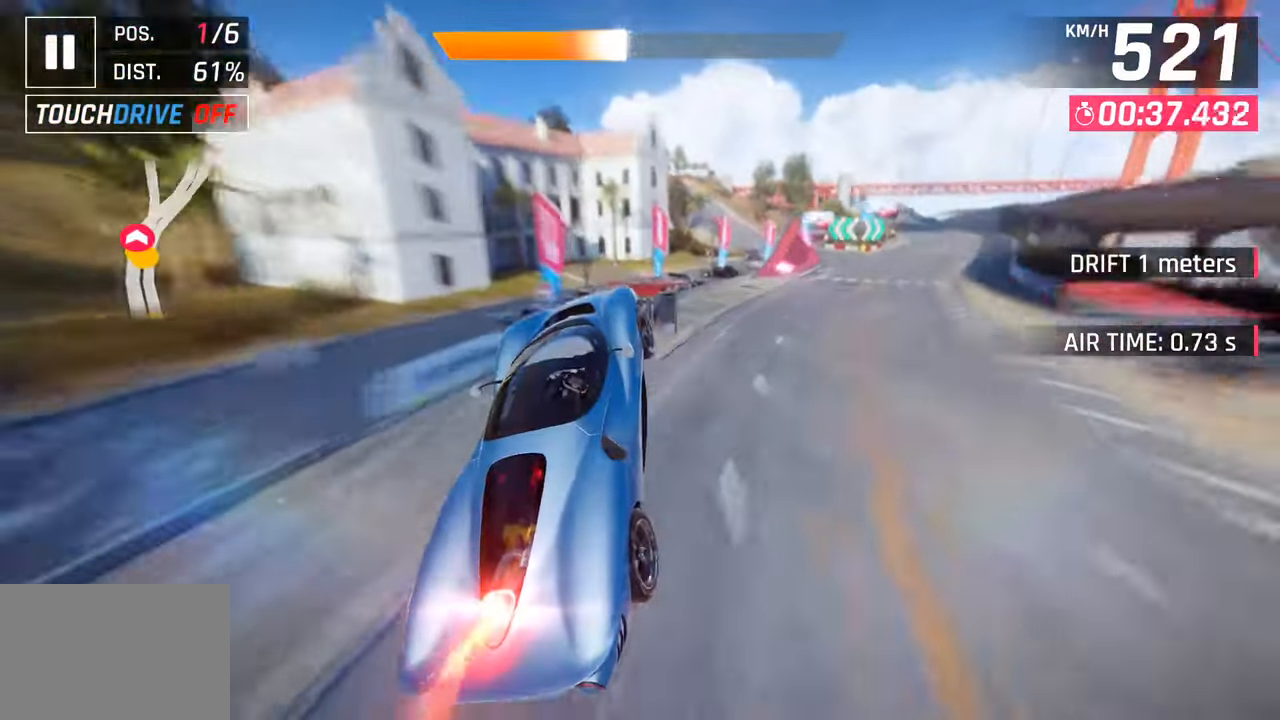
{"buttons": [], "left_stick": "center", "right_stick": "center", "events": [[133, "SQUARE", "down"], [183, "left_stick", "center"], [283, "SQUARE", "up"]]}
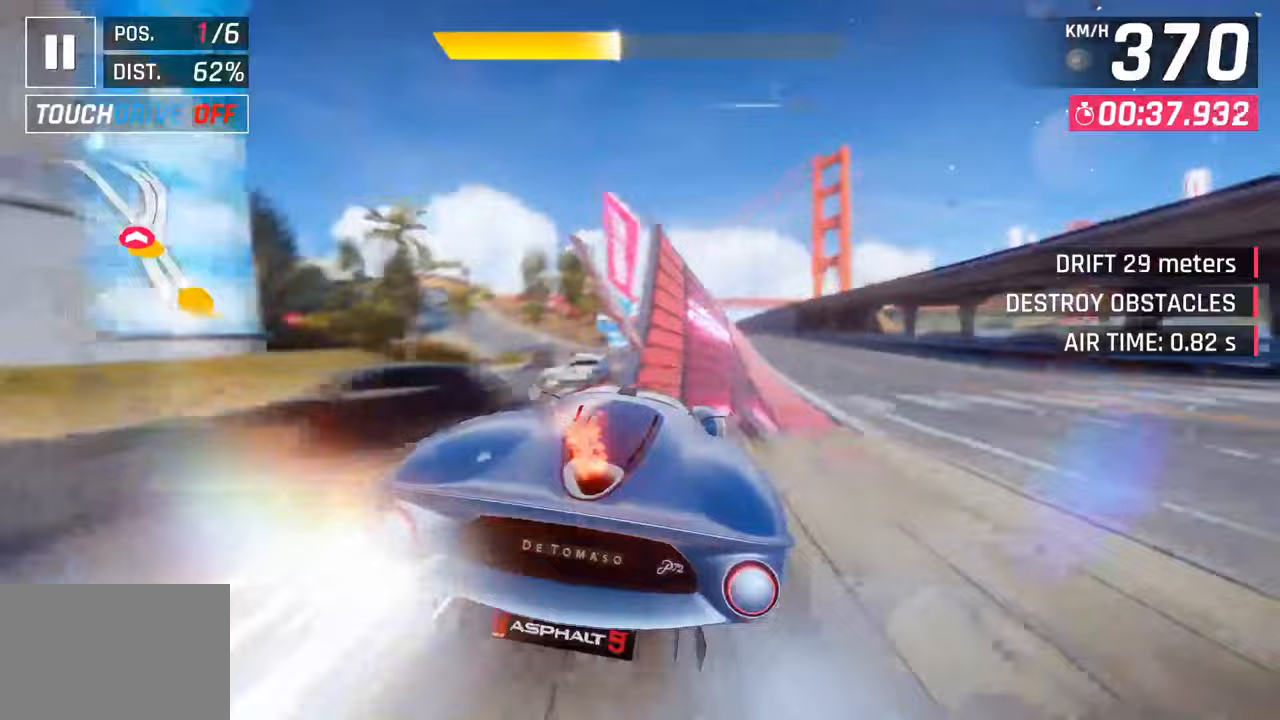
{"buttons": [], "left_stick": "right", "right_stick": "center", "events": [[67, "CROSS", "down"], [150, "R1", "down"], [217, "left_stick", "right"], [233, "CROSS", "up"], [300, "R1", "up"], [350, "CROSS", "down"], [367, "R1", "down"], [483, "CROSS", "up"], [500, "R1", "up"]]}
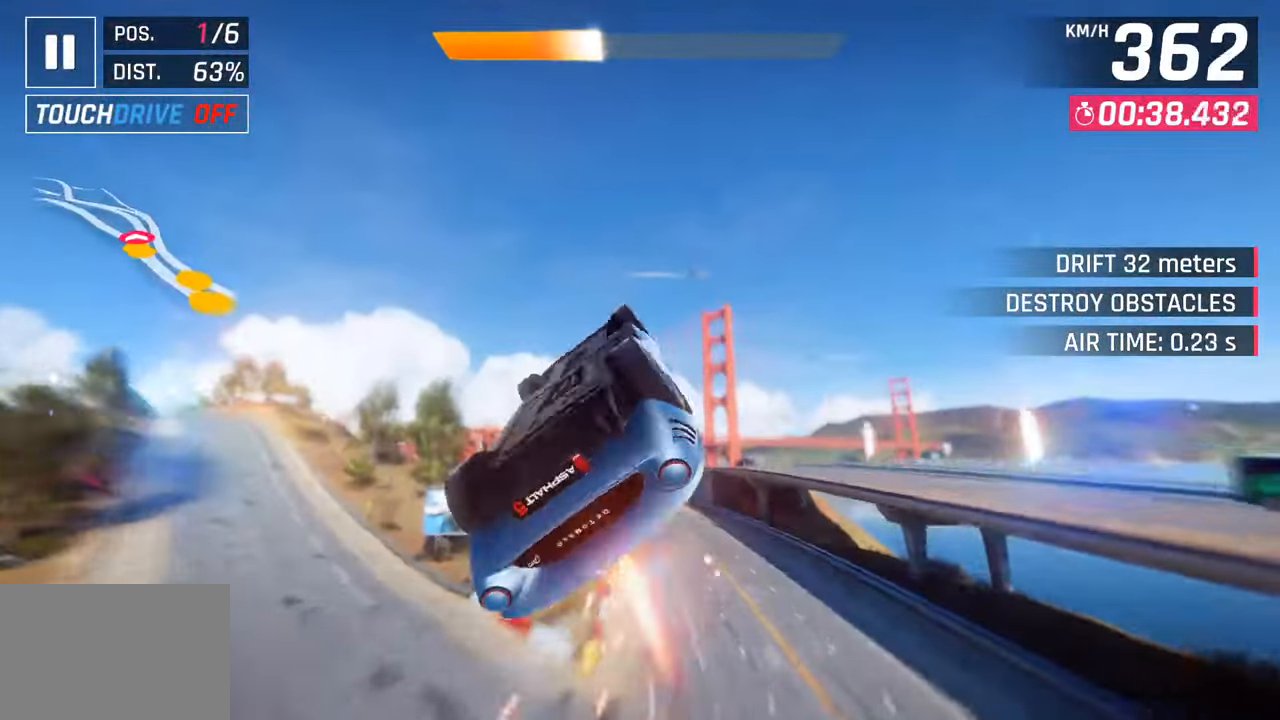
{"buttons": [], "left_stick": "left", "right_stick": "center", "events": [[83, "CROSS", "down"], [83, "R1", "down"], [217, "CROSS", "up"], [250, "R1", "up"], [317, "CROSS", "down"], [317, "R1", "down"], [333, "left_stick", "center"], [417, "left_stick", "left"], [467, "CROSS", "up"], [500, "R1", "up"]]}
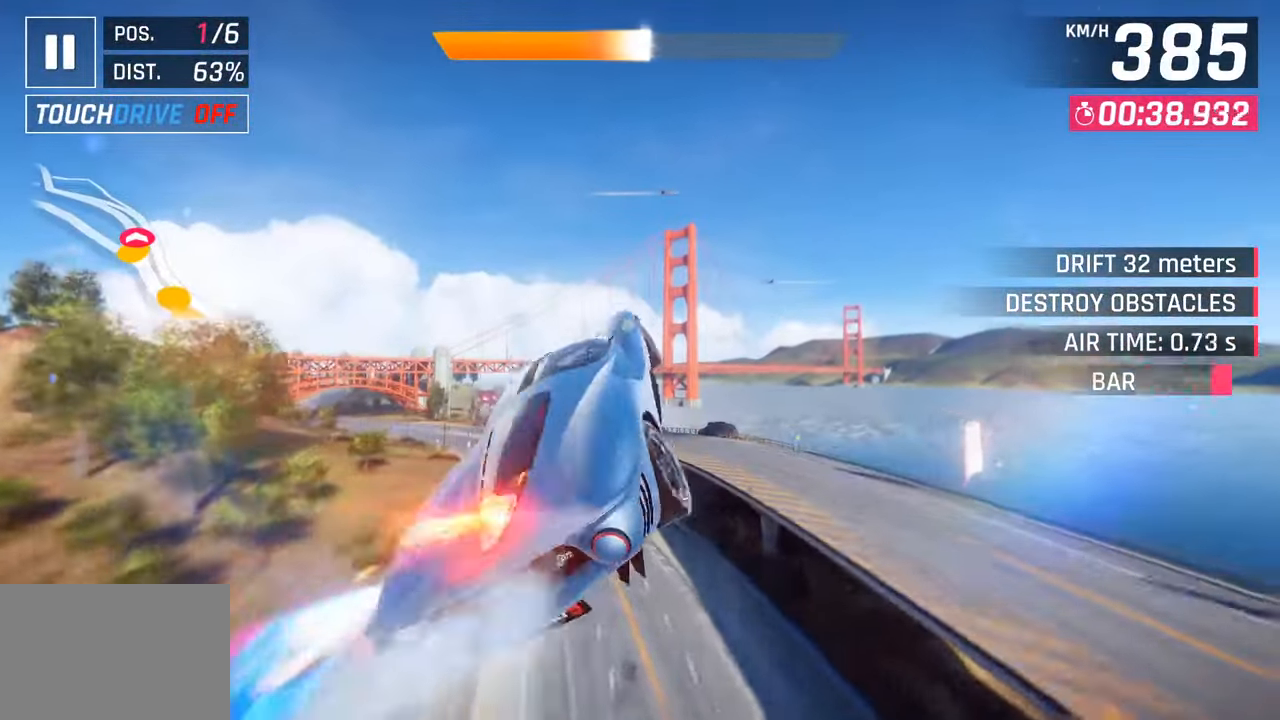
{"buttons": [], "left_stick": "left", "right_stick": "center", "events": [[67, "CROSS", "down"], [67, "R1", "down"], [200, "CROSS", "up"], [233, "R1", "up"], [283, "CROSS", "down"], [283, "R1", "down"], [433, "CROSS", "up"], [450, "R1", "up"]]}
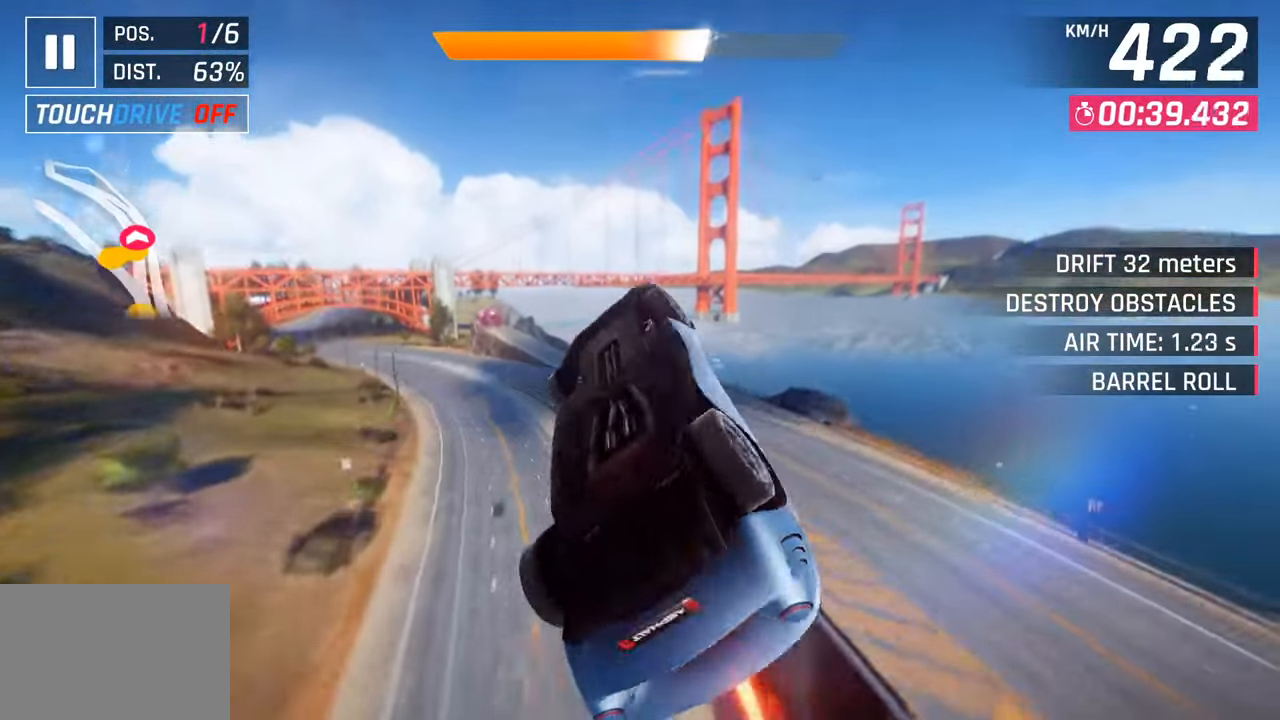
{"buttons": [], "left_stick": "left", "right_stick": "center", "events": [[17, "CROSS", "down"], [17, "R1", "down"], [133, "left_stick", "center"], [200, "CROSS", "up"], [200, "R1", "up"], [200, "left_stick", "left"], [333, "SQUARE", "down"], [500, "SQUARE", "up"]]}
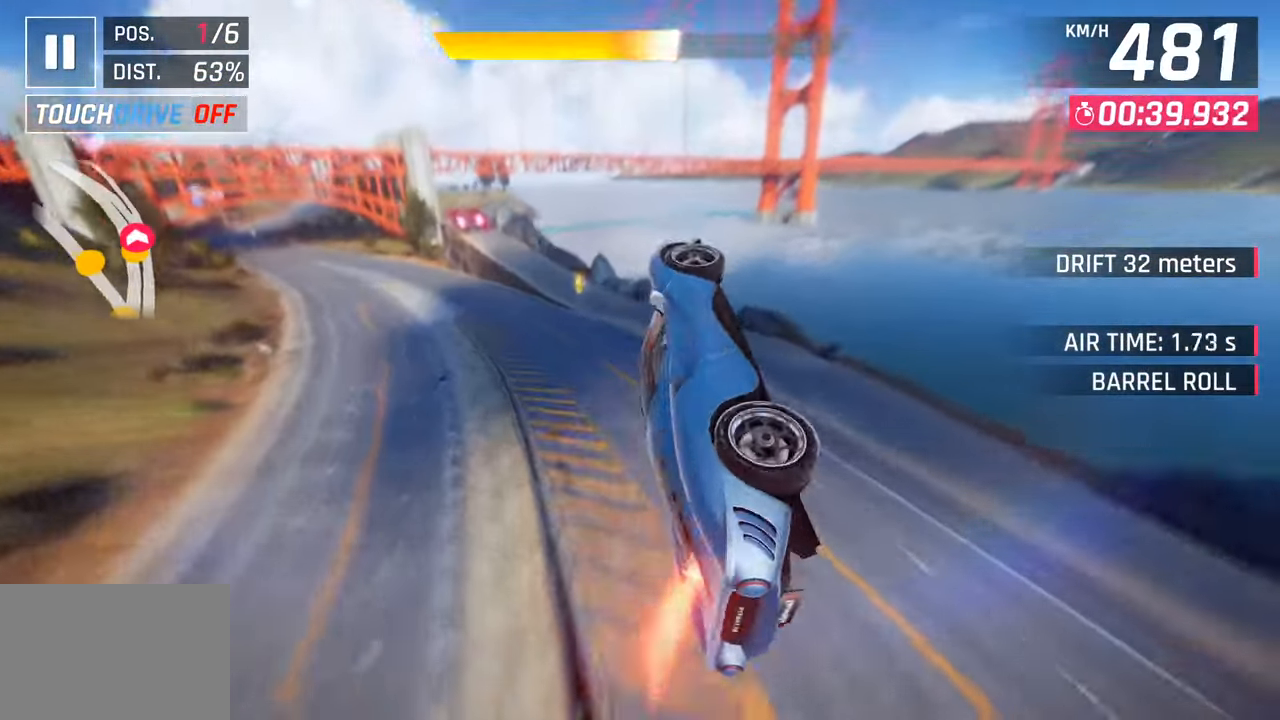
{"buttons": [], "left_stick": "left", "right_stick": "center", "events": []}
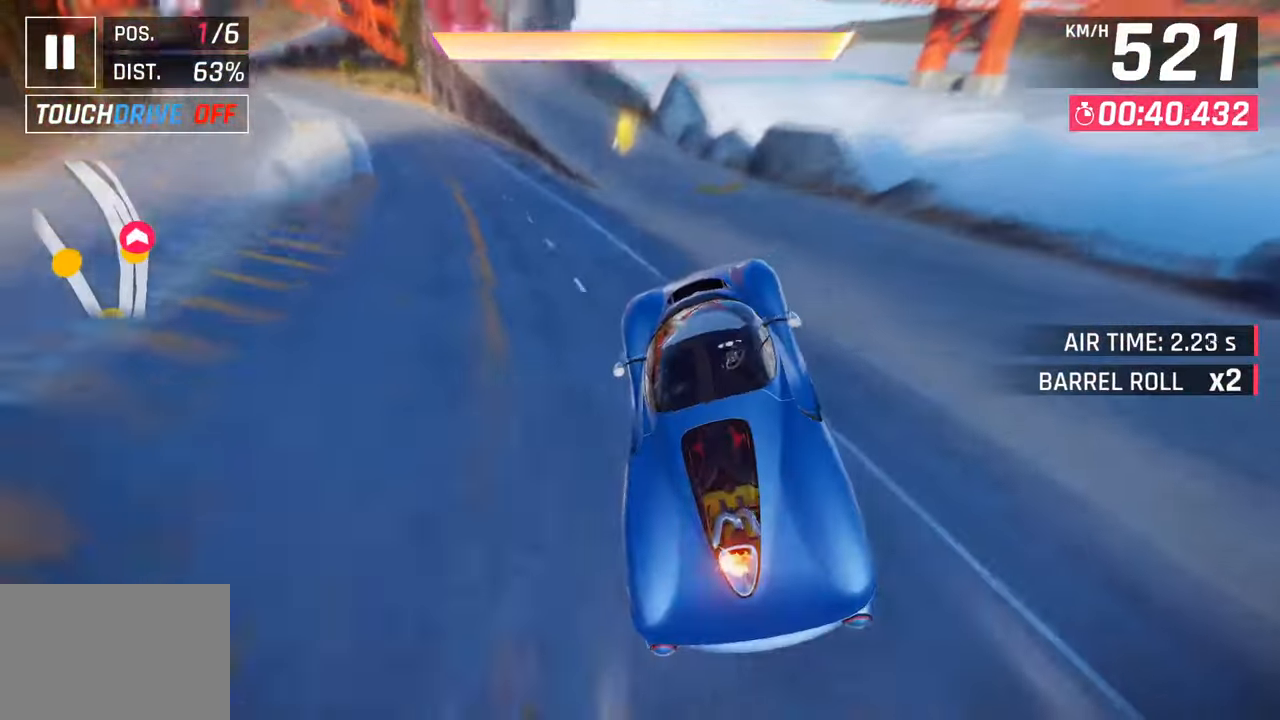
{"buttons": ["L3"], "left_stick": "left", "right_stick": "center", "events": [[33, "SQUARE", "down"], [150, "SQUARE", "up"], [300, "L3", "down"]]}
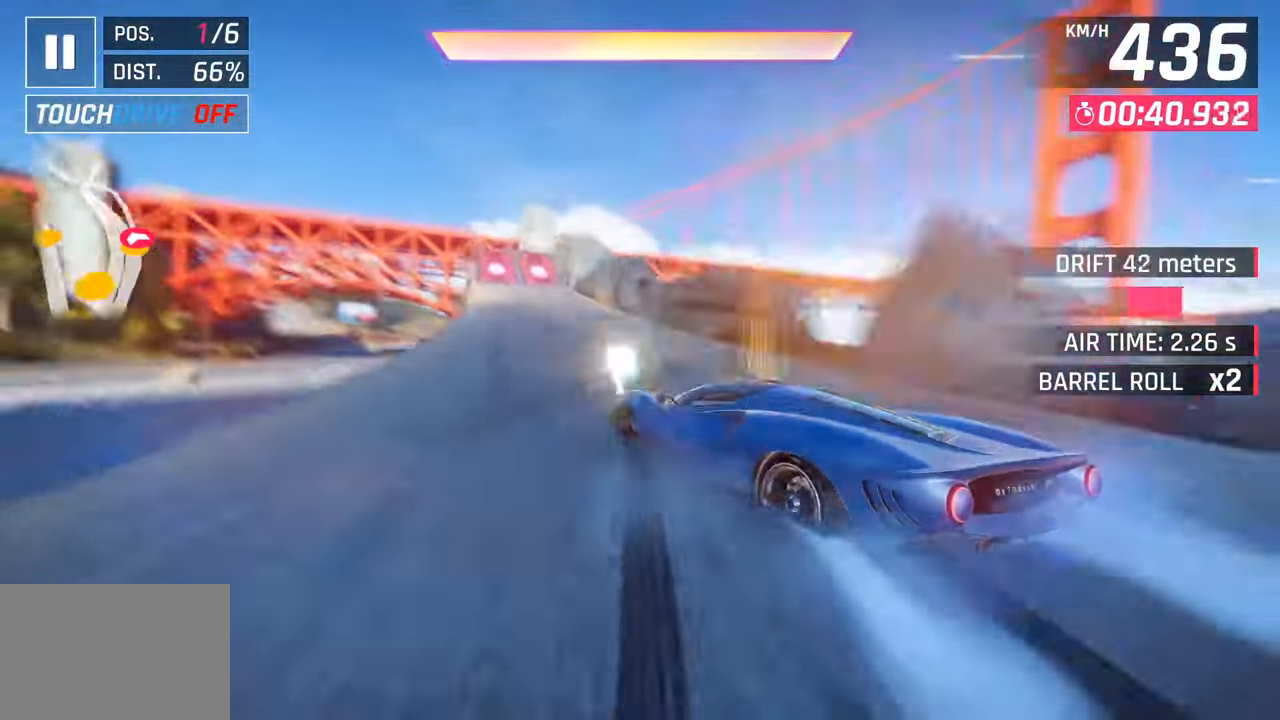
{"buttons": ["CROSS"], "left_stick": "left", "right_stick": "center", "events": [[217, "L3", "up"], [467, "CROSS", "down"]]}
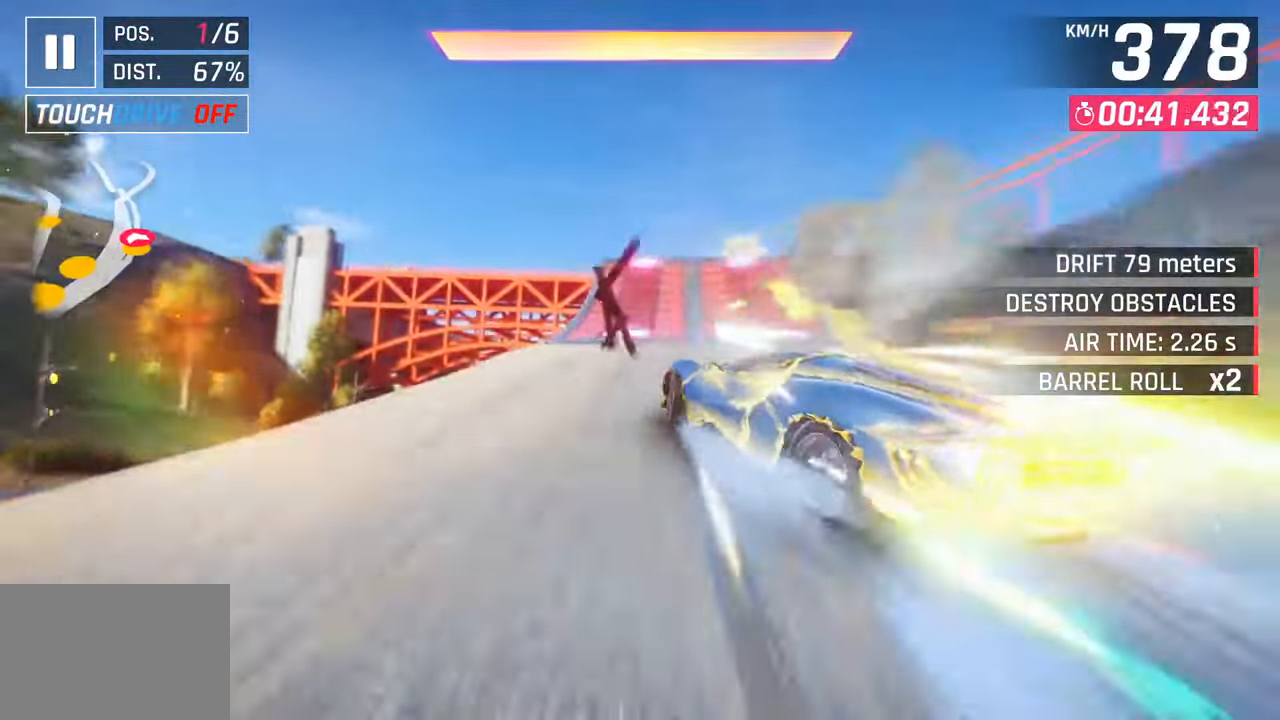
{"buttons": [], "left_stick": "down-right", "right_stick": "center", "events": [[67, "L3", "down"], [83, "CROSS", "up"], [150, "CROSS", "down"], [250, "CROSS", "up"], [350, "L3", "up"], [417, "left_stick", "right"], [483, "left_stick", "down-right"]]}
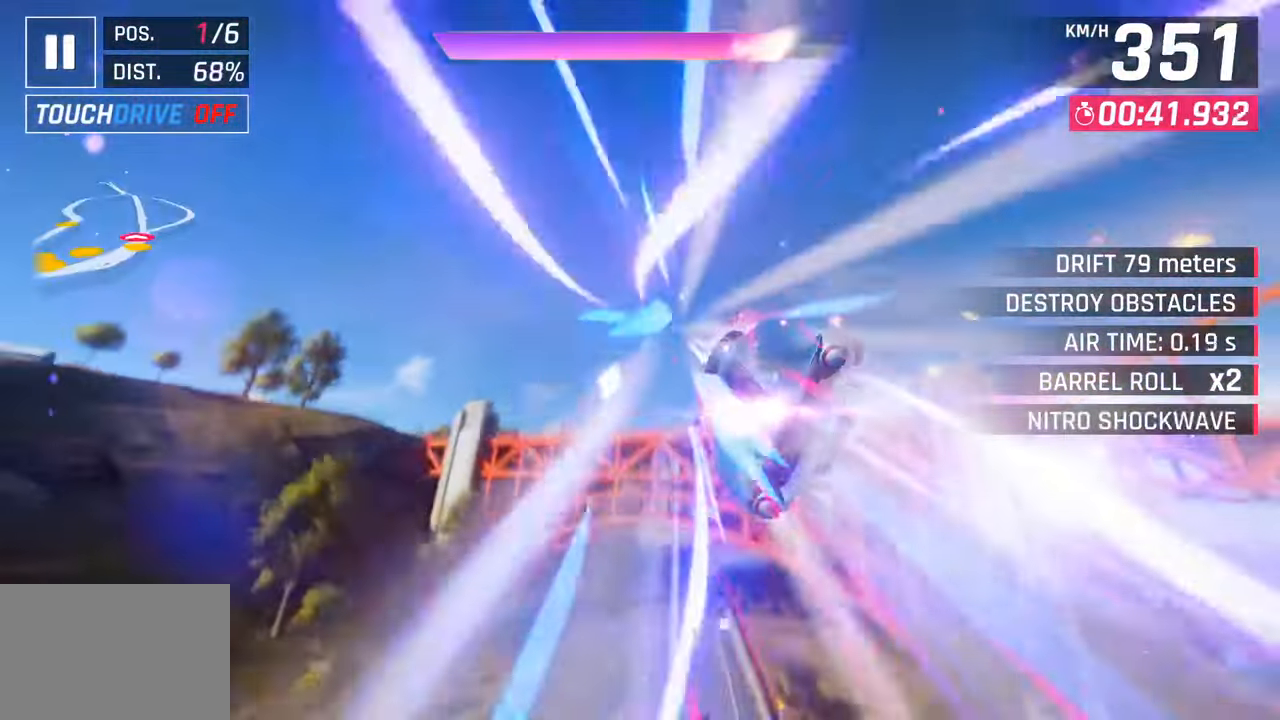
{"buttons": [], "left_stick": "right", "right_stick": "center", "events": [[217, "left_stick", "center"], [400, "left_stick", "right"]]}
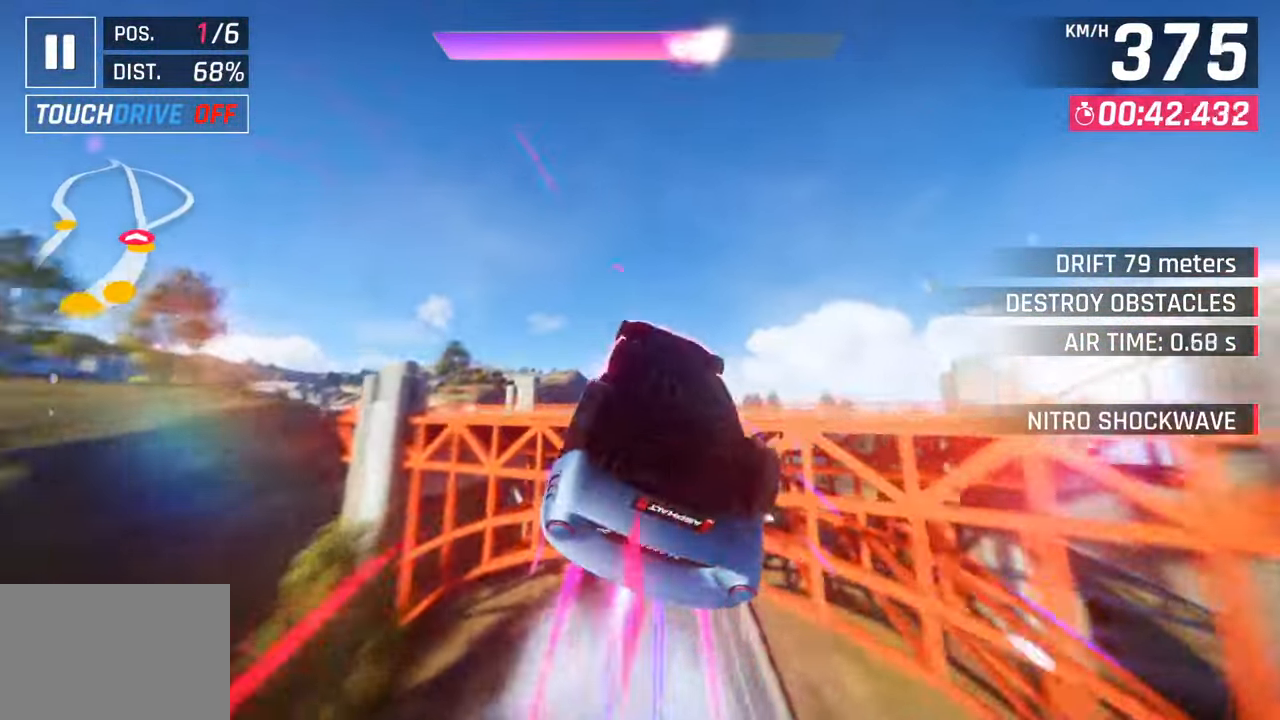
{"buttons": [], "left_stick": "left", "right_stick": "center", "events": [[500, "left_stick", "left"]]}
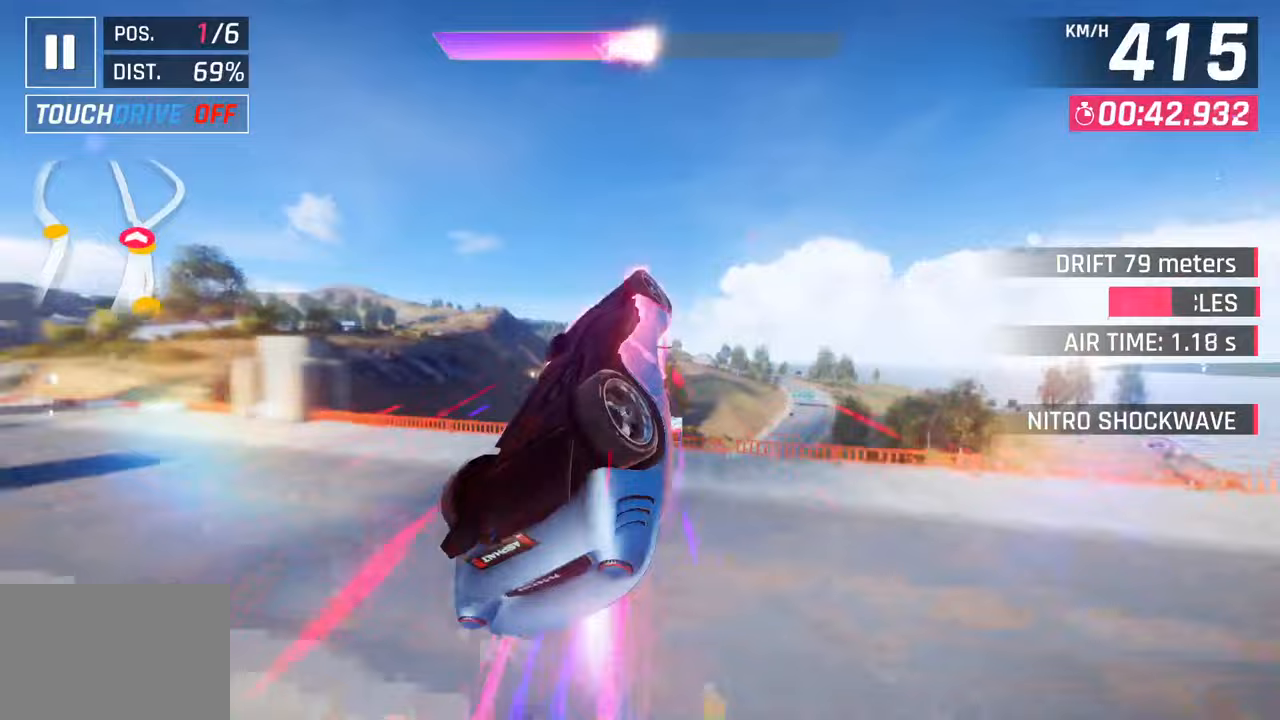
{"buttons": ["SQUARE"], "left_stick": "center", "right_stick": "center", "events": [[350, "SQUARE", "down"], [367, "left_stick", "center"]]}
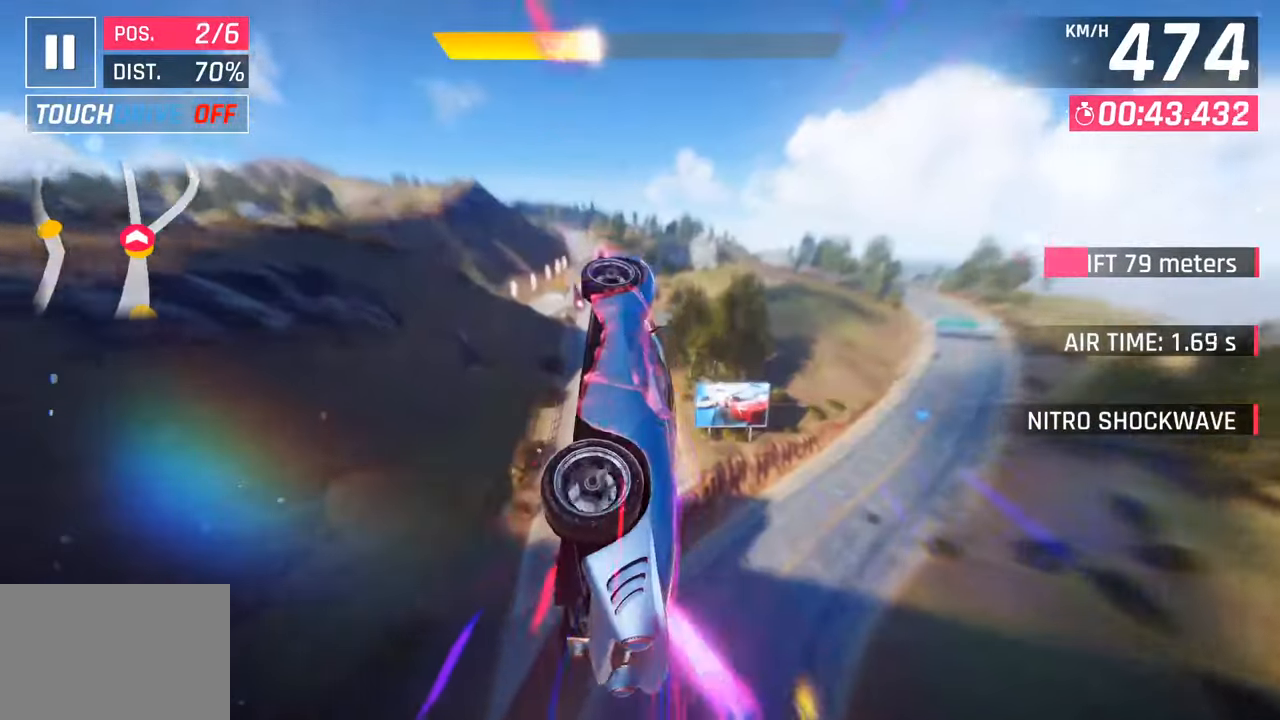
{"buttons": [], "left_stick": "left", "right_stick": "center", "events": [[17, "SQUARE", "up"], [67, "left_stick", "left"]]}
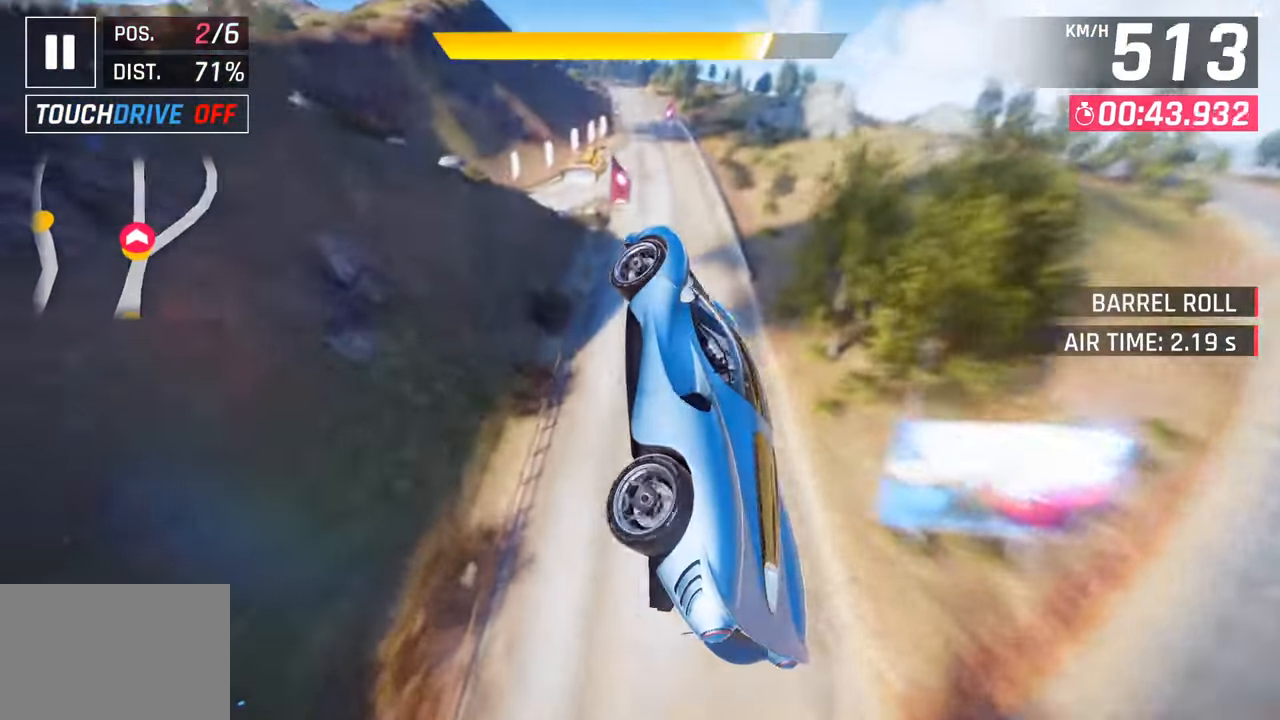
{"buttons": [], "left_stick": "center", "right_stick": "center", "events": [[133, "left_stick", "center"], [217, "left_stick", "right"], [317, "left_stick", "center"], [383, "left_stick", "left"], [500, "left_stick", "center"]]}
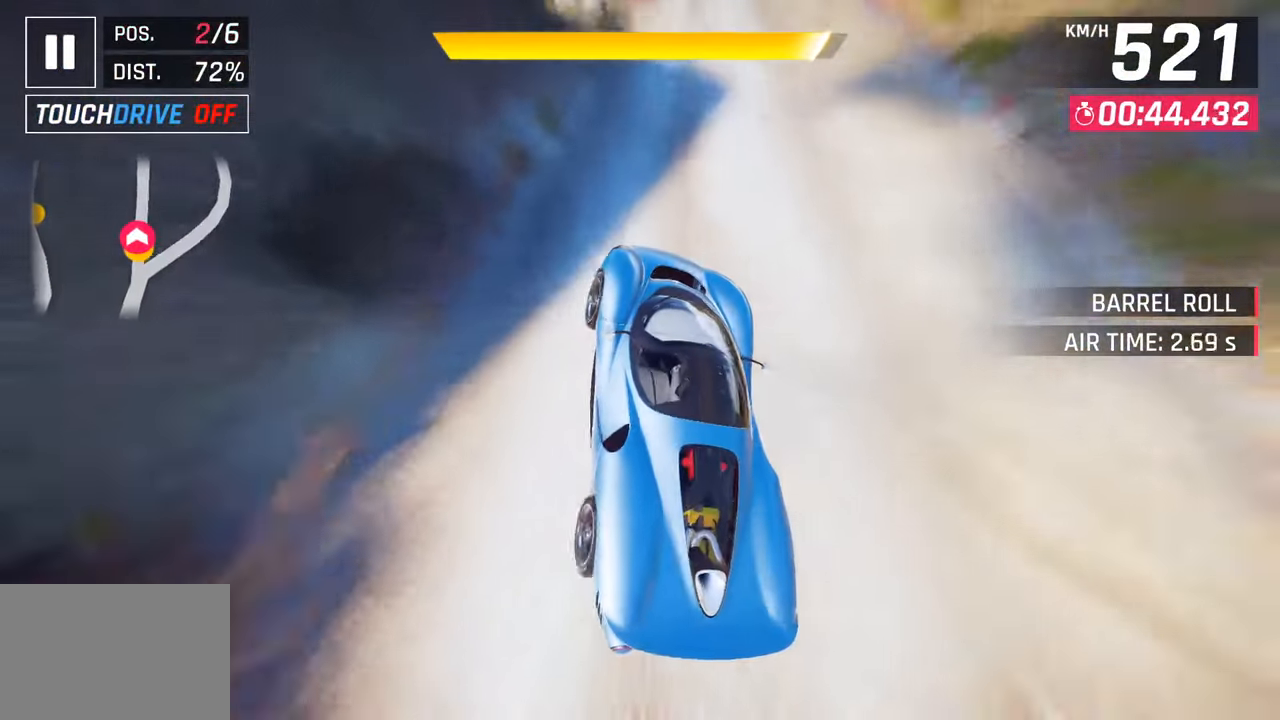
{"buttons": ["R1"], "left_stick": "right", "right_stick": "center", "events": [[67, "SQUARE", "down"], [100, "left_stick", "right"], [167, "left_stick", "center"], [183, "SQUARE", "up"], [367, "CROSS", "down"], [367, "R1", "down"], [367, "left_stick", "right"], [500, "CROSS", "up"]]}
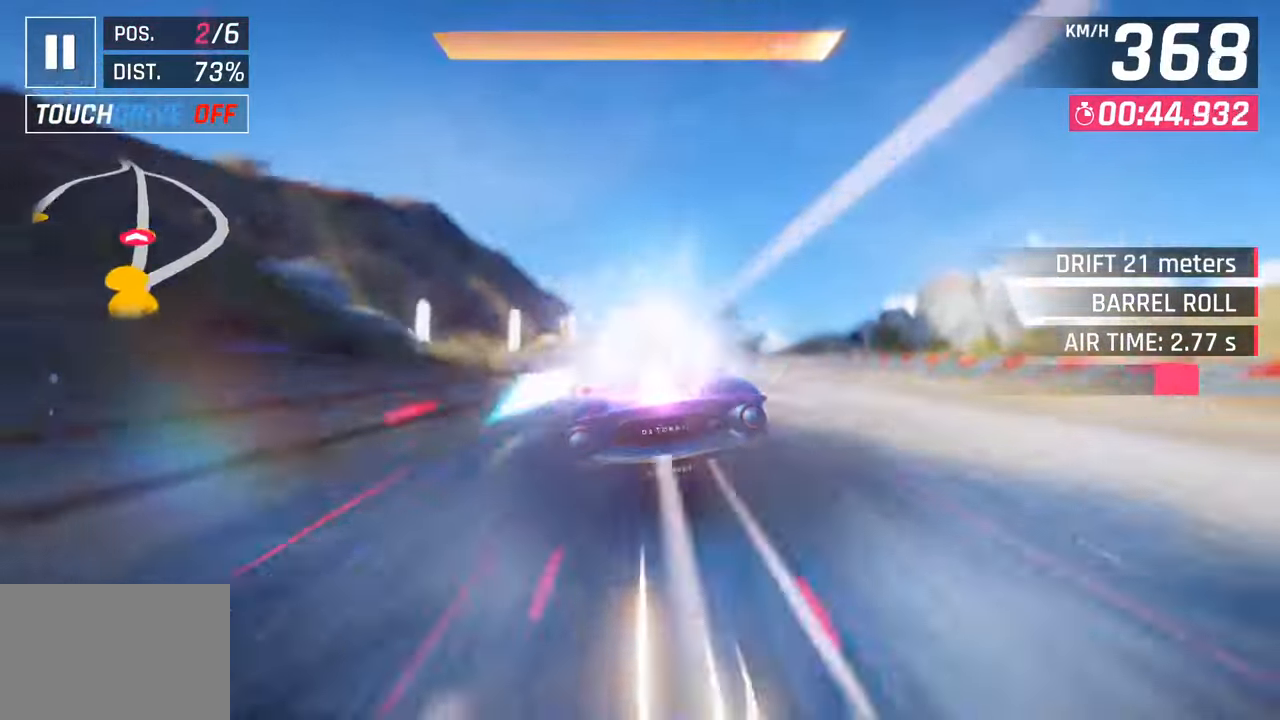
{"buttons": [], "left_stick": "left", "right_stick": "center", "events": [[50, "R1", "up"], [350, "left_stick", "down"], [417, "left_stick", "left"]]}
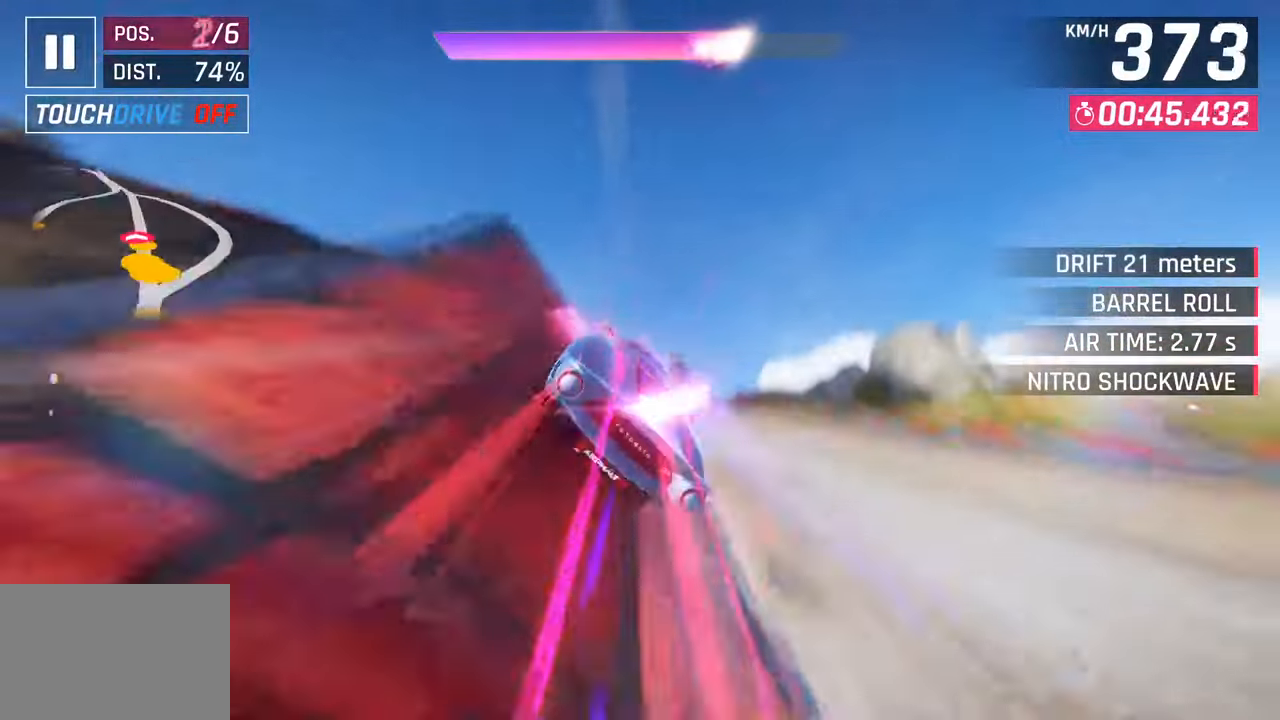
{"buttons": [], "left_stick": "center", "right_stick": "center", "events": [[167, "left_stick", "center"]]}
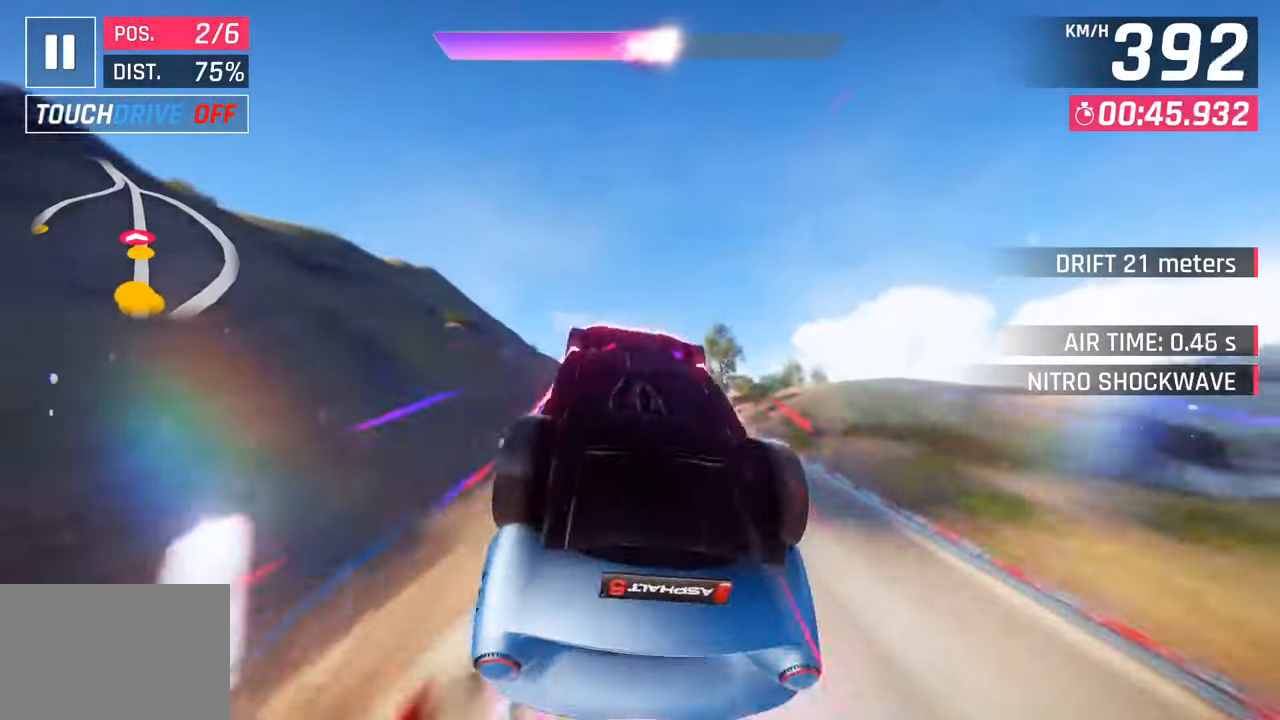
{"buttons": [], "left_stick": "down-left", "right_stick": "center", "events": [[233, "left_stick", "down-left"]]}
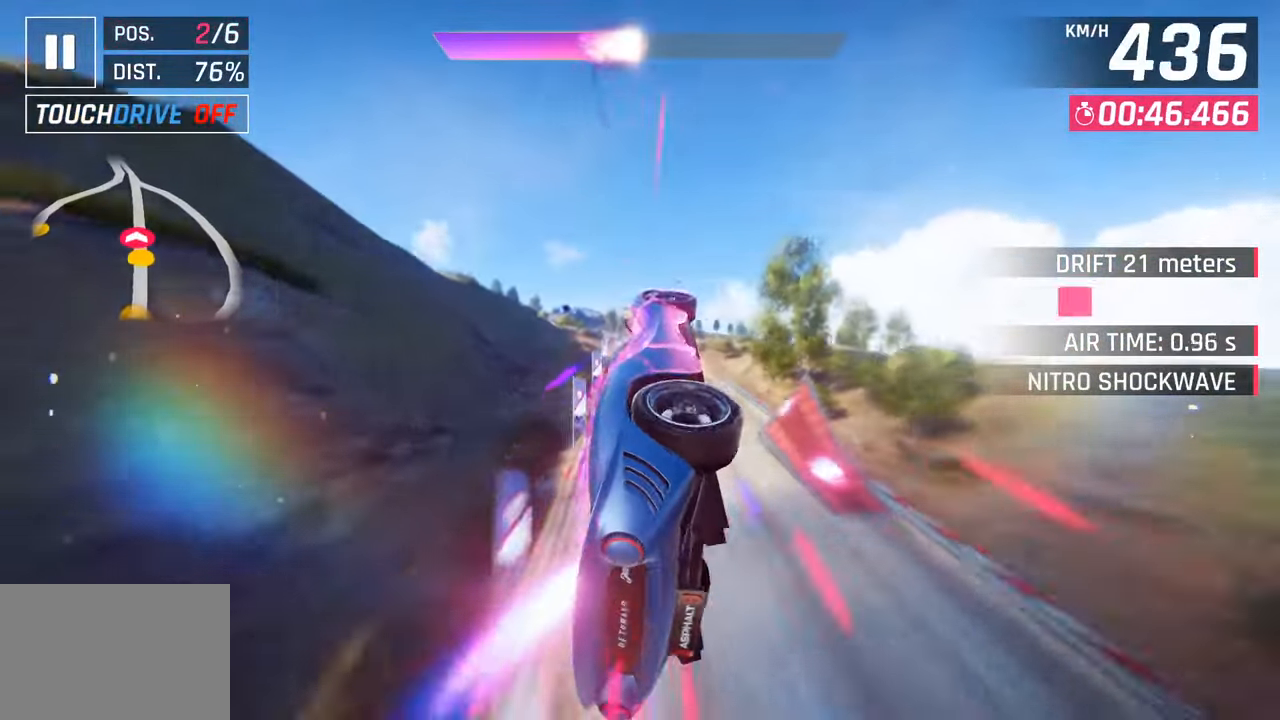
{"buttons": [], "left_stick": "center", "right_stick": "center", "events": [[250, "SQUARE", "down"], [383, "left_stick", "center"], [433, "SQUARE", "up"]]}
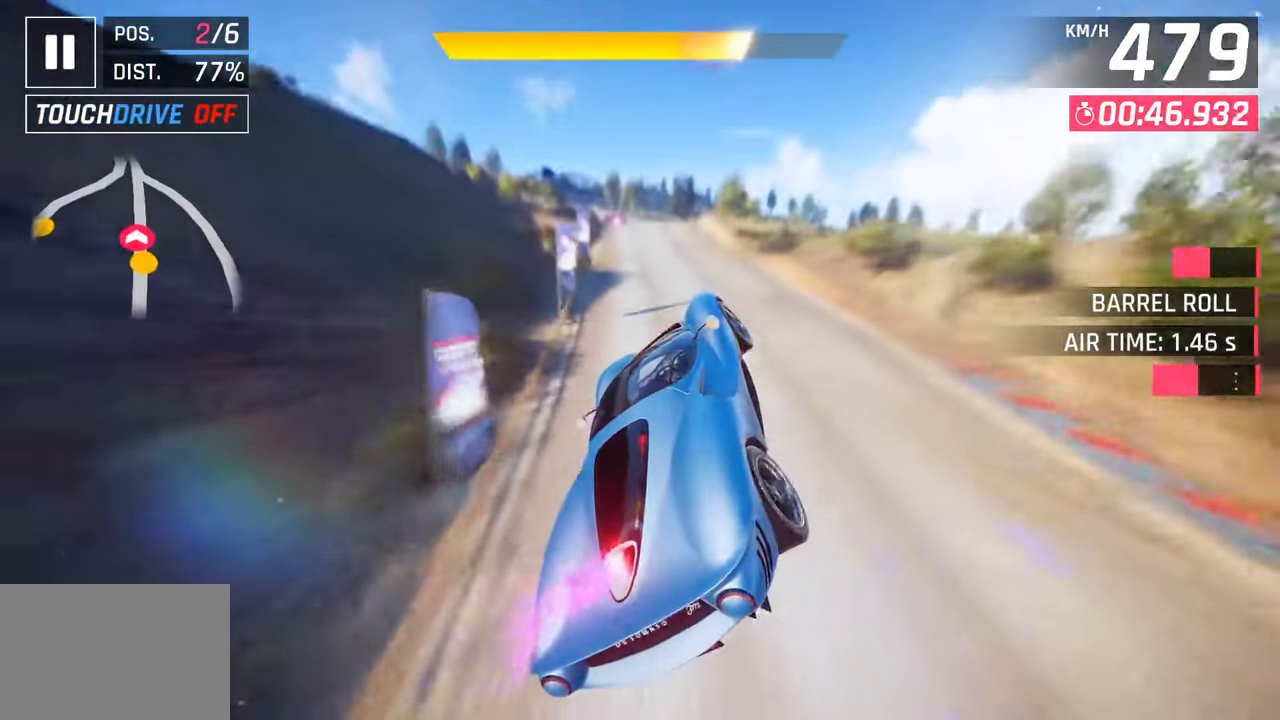
{"buttons": [], "left_stick": "down-left", "right_stick": "center", "events": [[100, "left_stick", "down-left"], [233, "left_stick", "center"], [350, "CROSS", "down"], [433, "left_stick", "down-left"], [467, "CROSS", "up"]]}